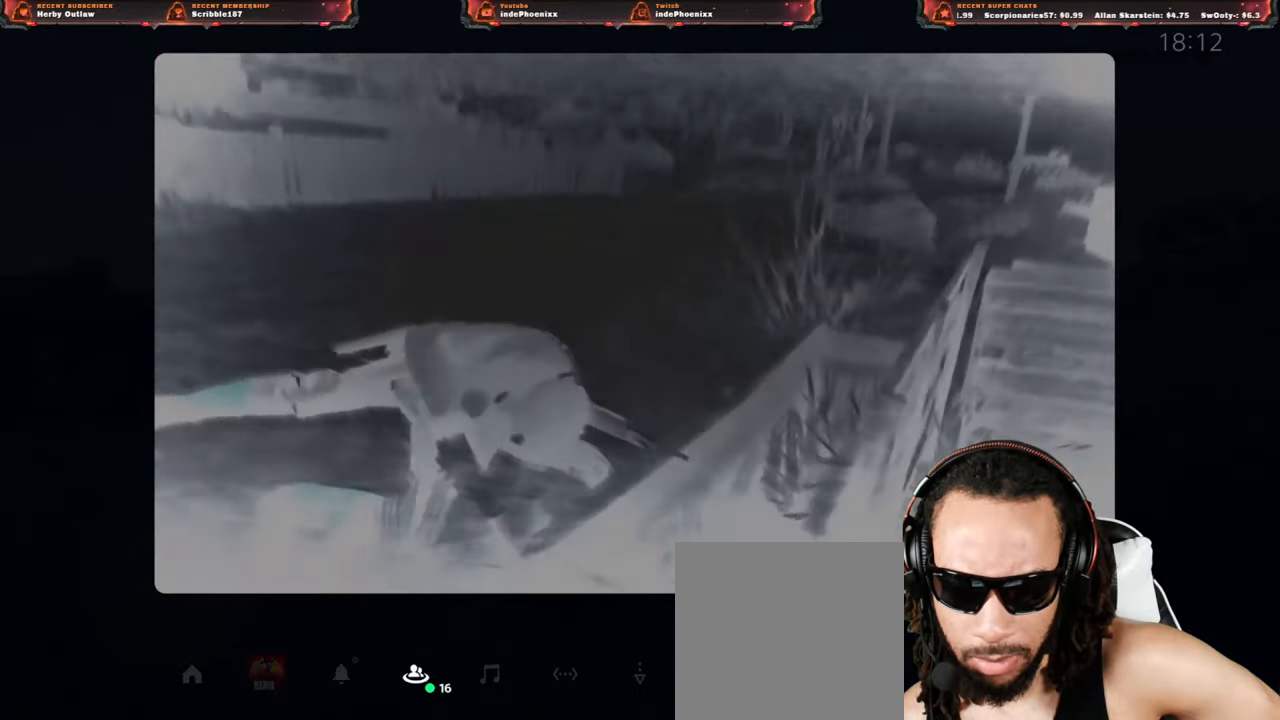
Gameplay with a controller (PlayStation layout); each line is a JSON object with the inputs held at the frame after it. "events" lists button and stick changes between this image and that frame as [ms after this image, input, new state], when the widget could be followed in between.
{"buttons": [], "left_stick": "center", "right_stick": "center", "events": [[183, "CIRCLE", "down"], [250, "CIRCLE", "up"]]}
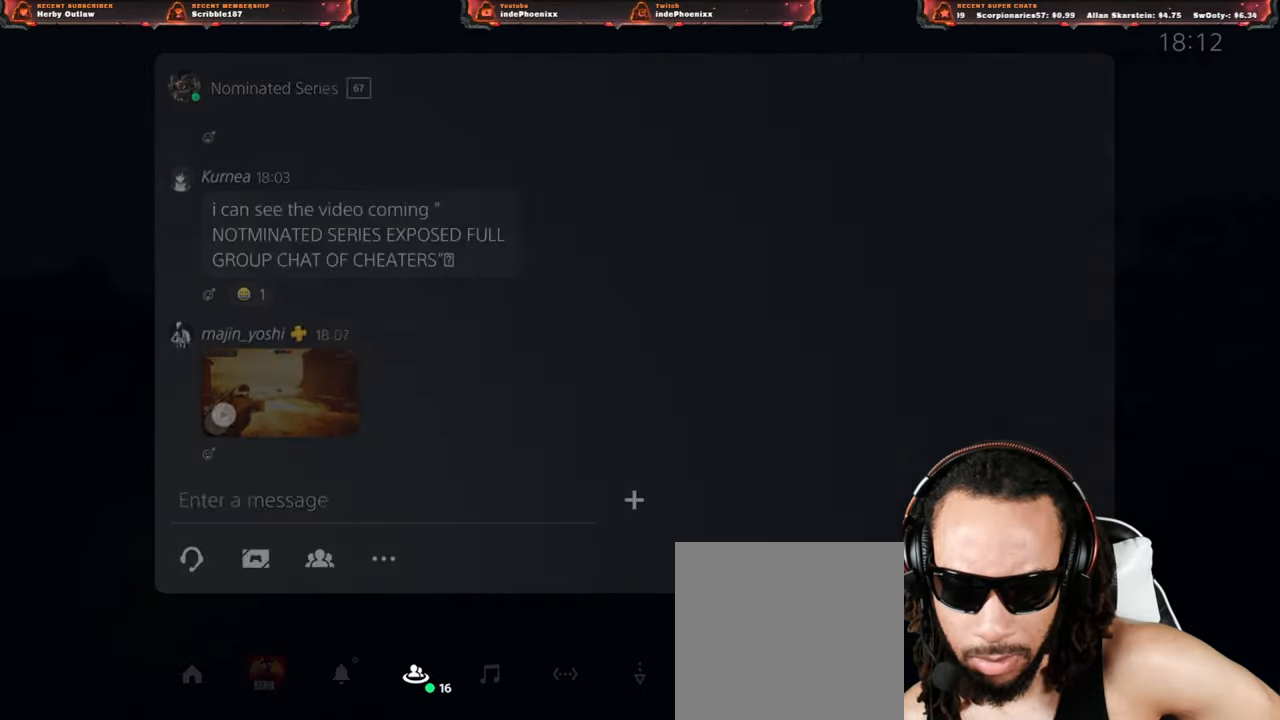
{"buttons": [], "left_stick": "center", "right_stick": "center", "events": [[133, "CIRCLE", "down"], [183, "CIRCLE", "up"]]}
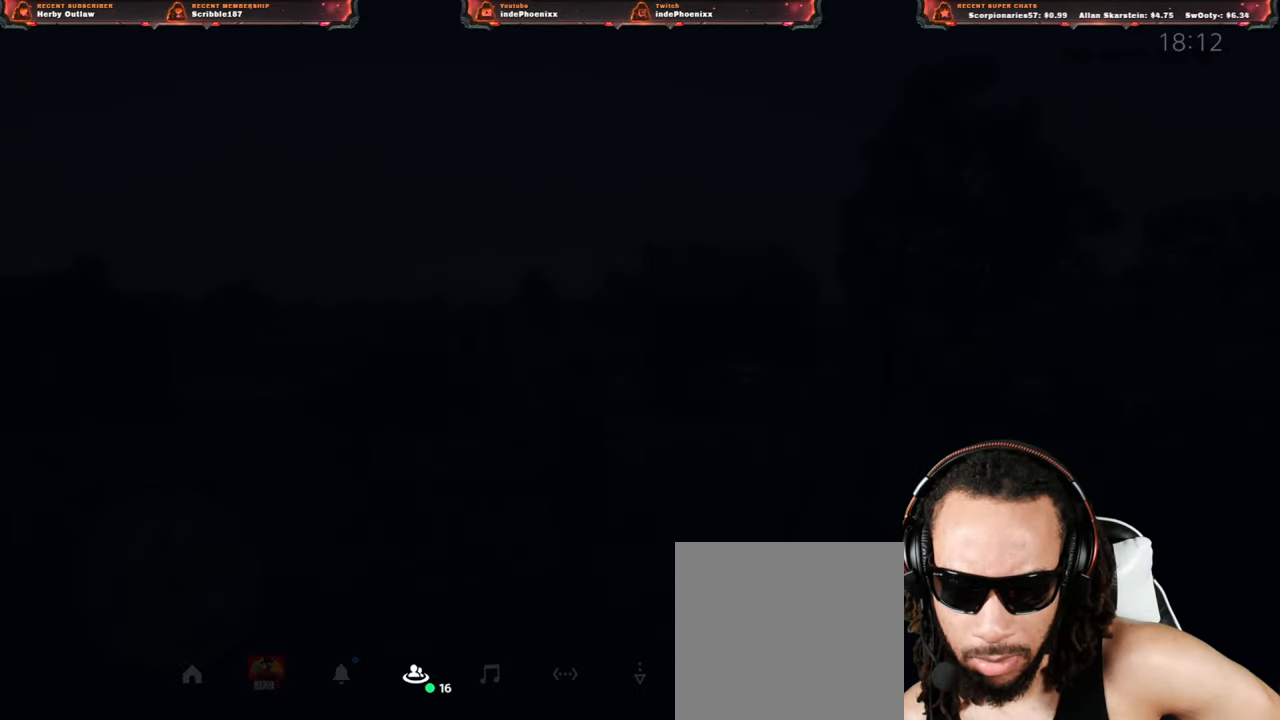
{"buttons": [], "left_stick": "center", "right_stick": "center", "events": [[117, "CIRCLE", "down"], [183, "CIRCLE", "up"], [400, "CIRCLE", "down"], [467, "CIRCLE", "up"]]}
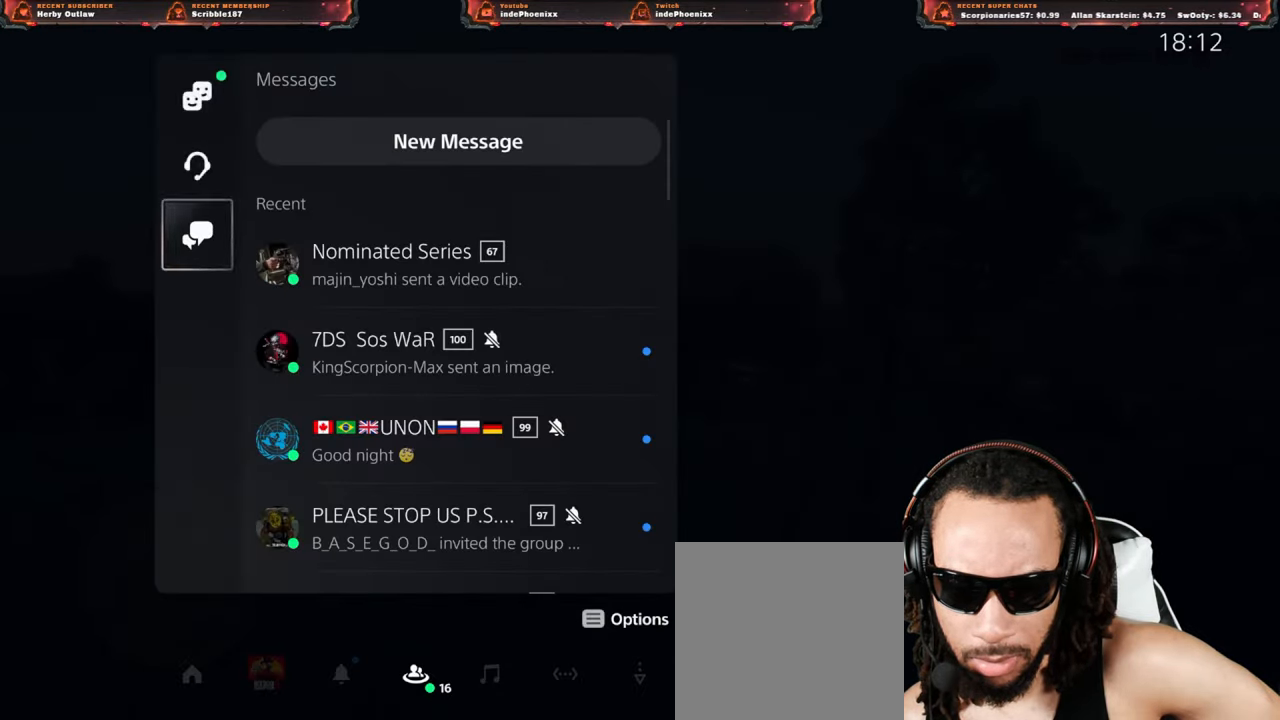
{"buttons": [], "left_stick": "center", "right_stick": "center", "events": [[233, "CIRCLE", "down"], [300, "CIRCLE", "up"]]}